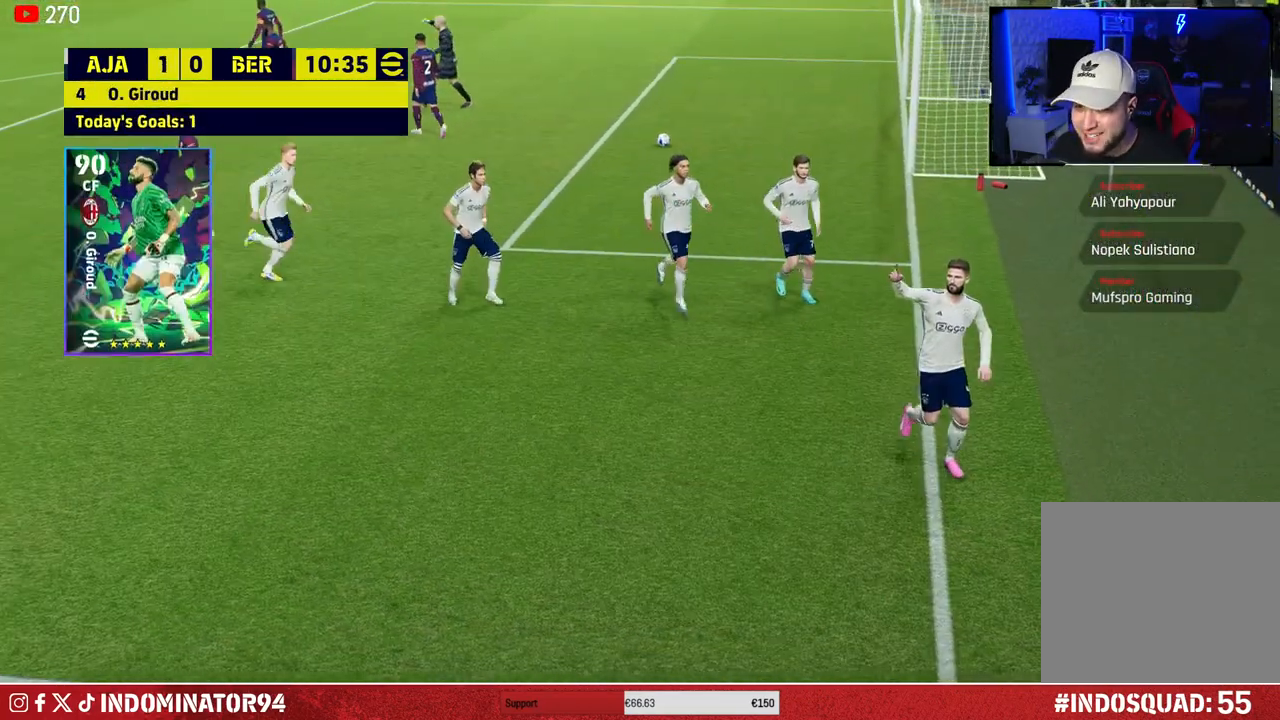
Gameplay with a controller (PlayStation layout); each line is a JSON object with the inputs held at the frame after it. "events" lists button and stick changes between this image and that frame as [ms after this image, input, new state], when the widget could be followed in between.
{"buttons": [], "left_stick": "center", "right_stick": "center", "events": [[300, "left_stick", "center"]]}
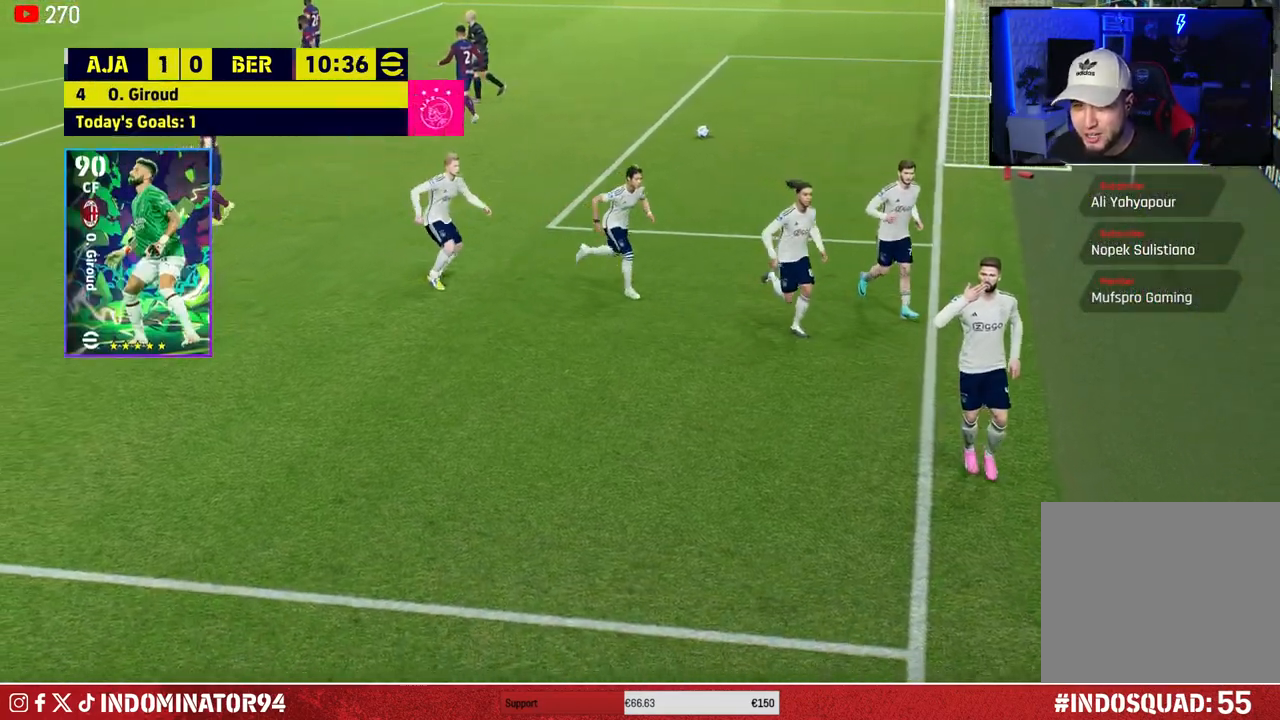
{"buttons": [], "left_stick": "center", "right_stick": "center", "events": []}
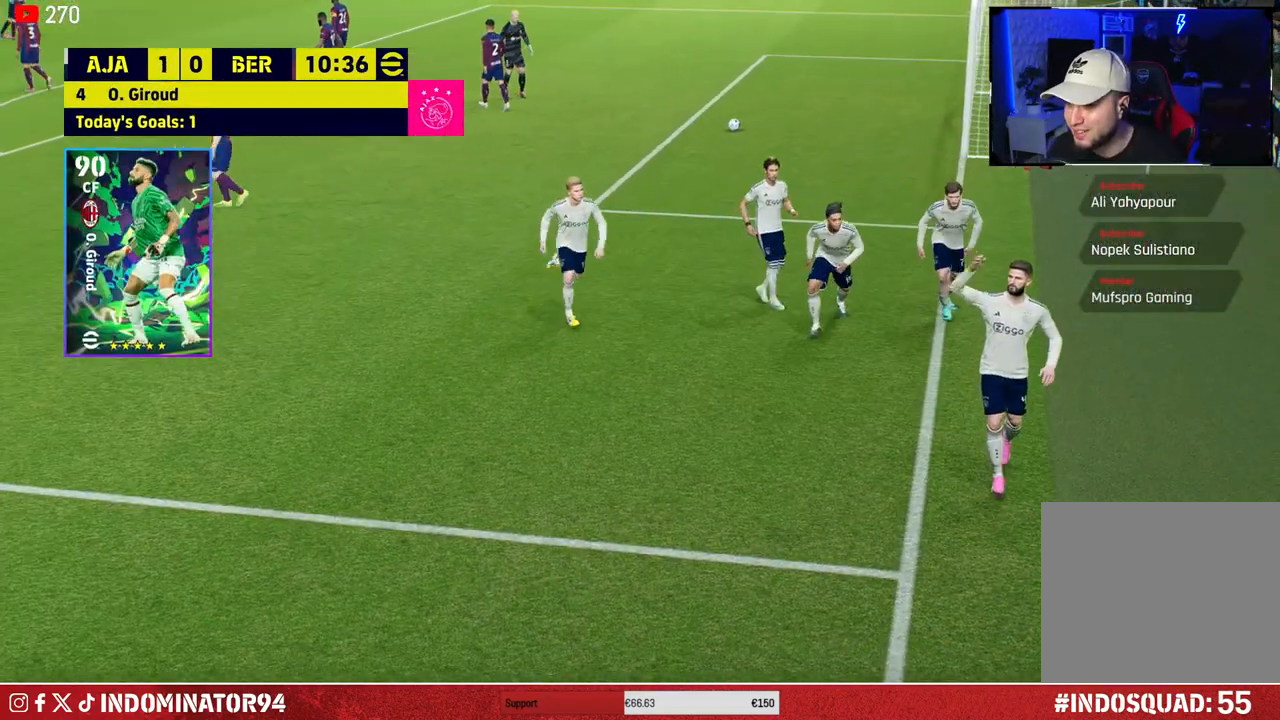
{"buttons": [], "left_stick": "center", "right_stick": "center", "events": []}
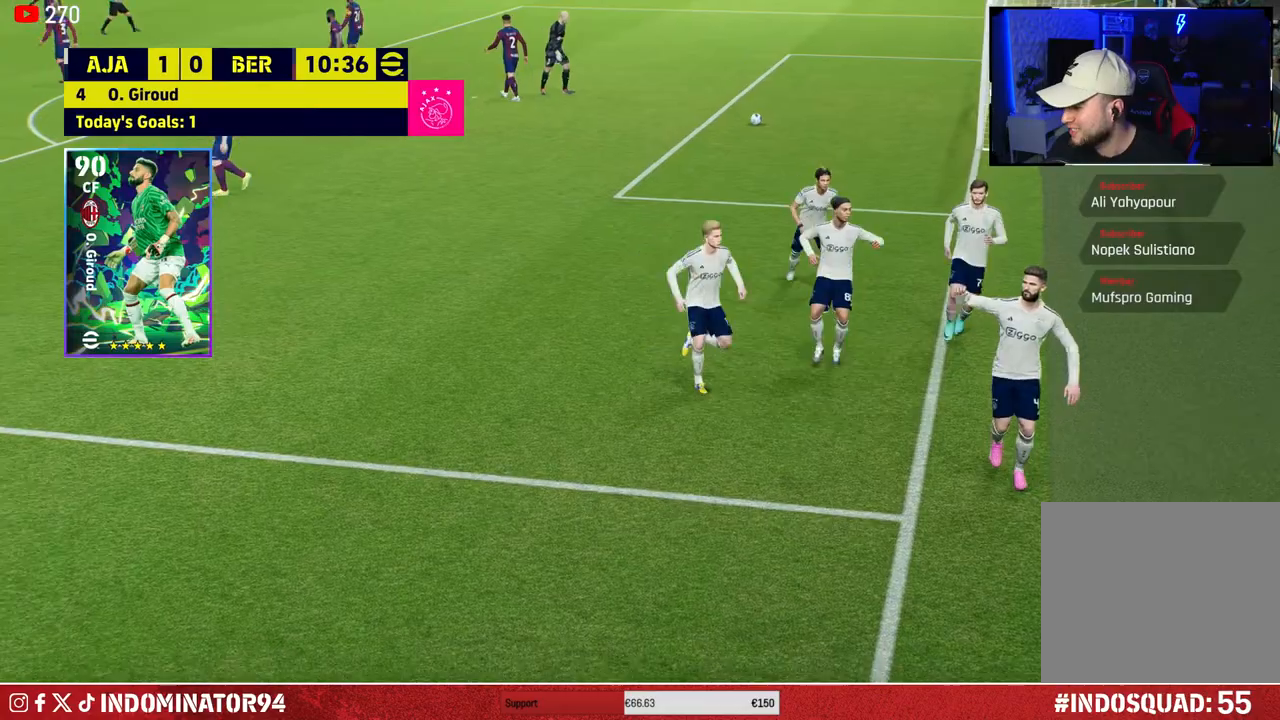
{"buttons": [], "left_stick": "center", "right_stick": "center", "events": []}
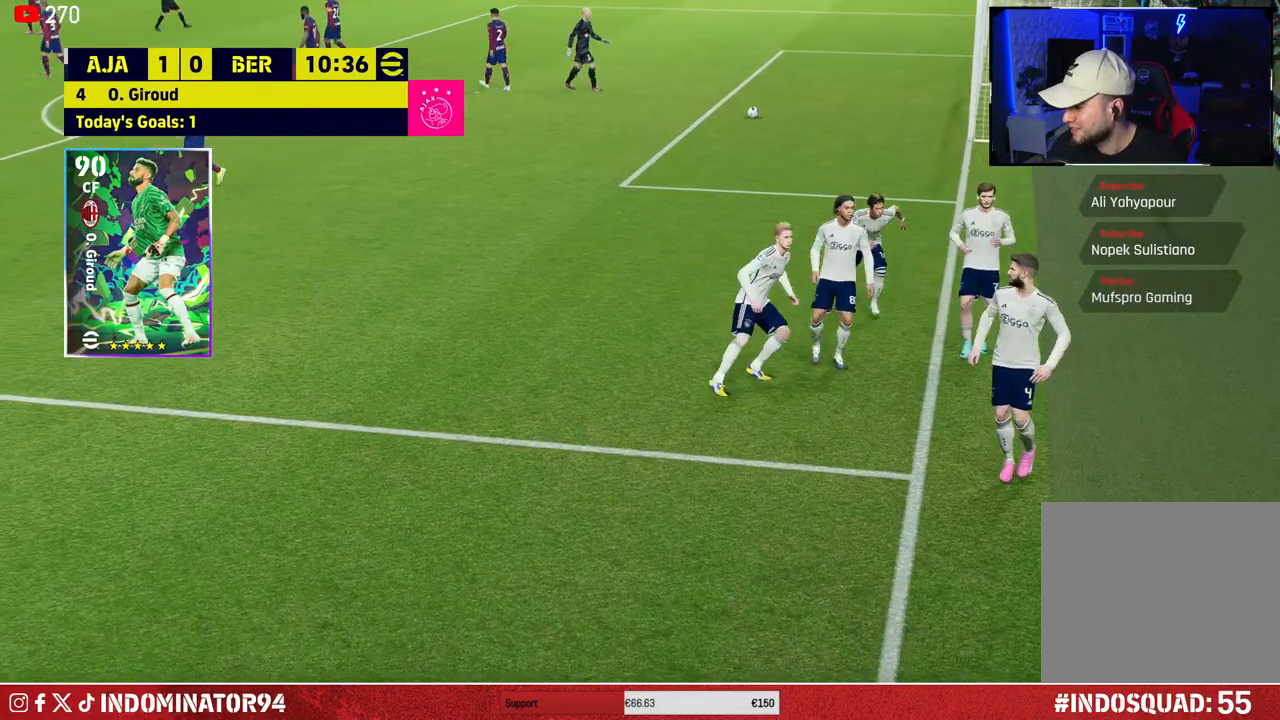
{"buttons": [], "left_stick": "center", "right_stick": "center", "events": []}
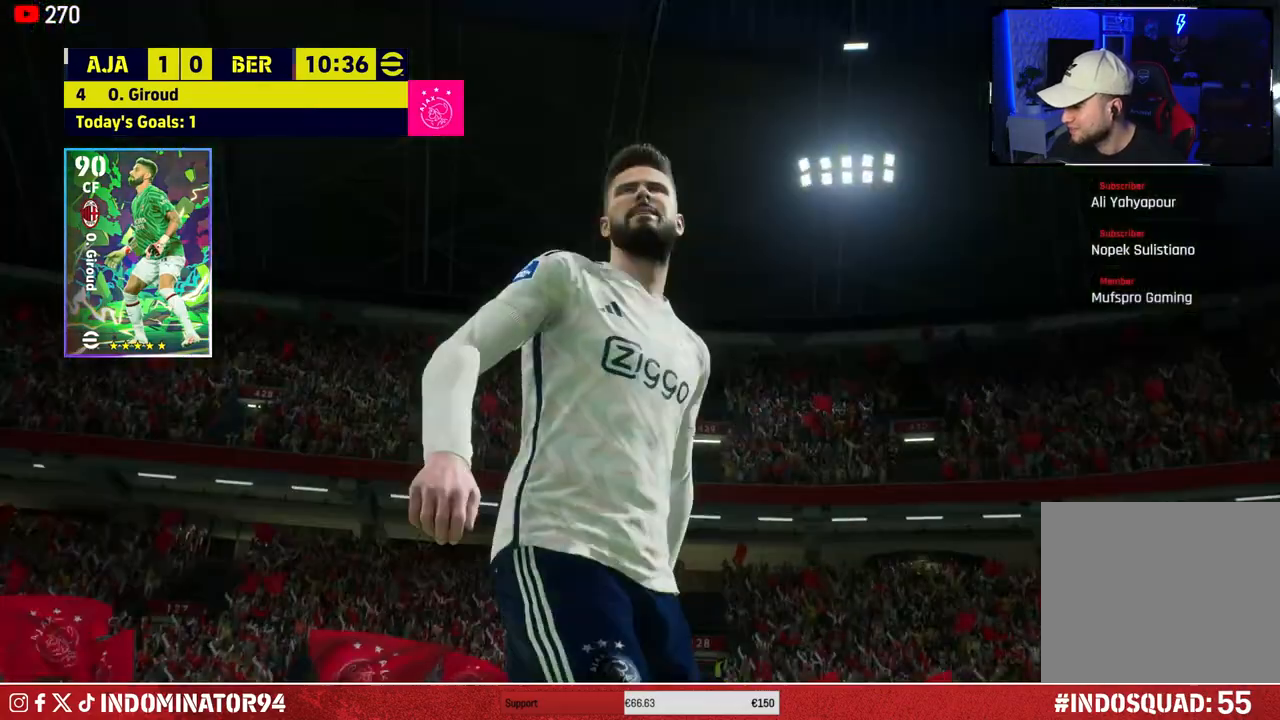
{"buttons": [], "left_stick": "center", "right_stick": "center", "events": []}
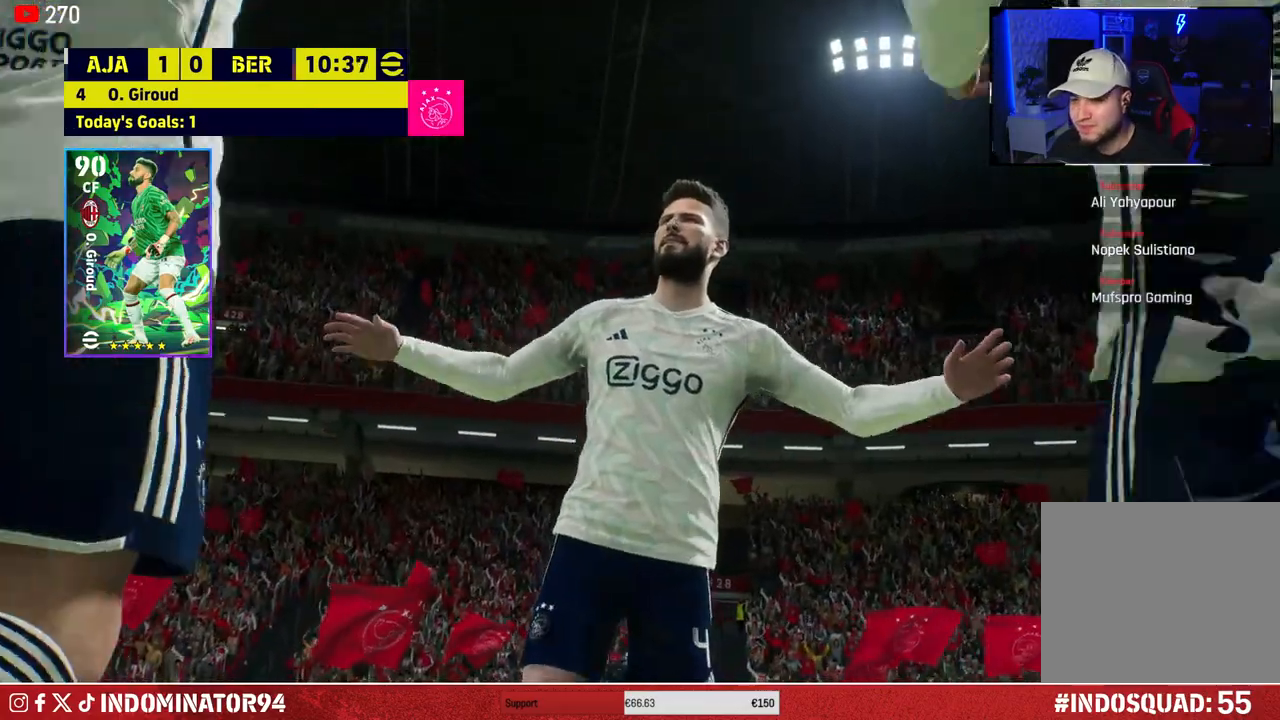
{"buttons": [], "left_stick": "center", "right_stick": "center", "events": []}
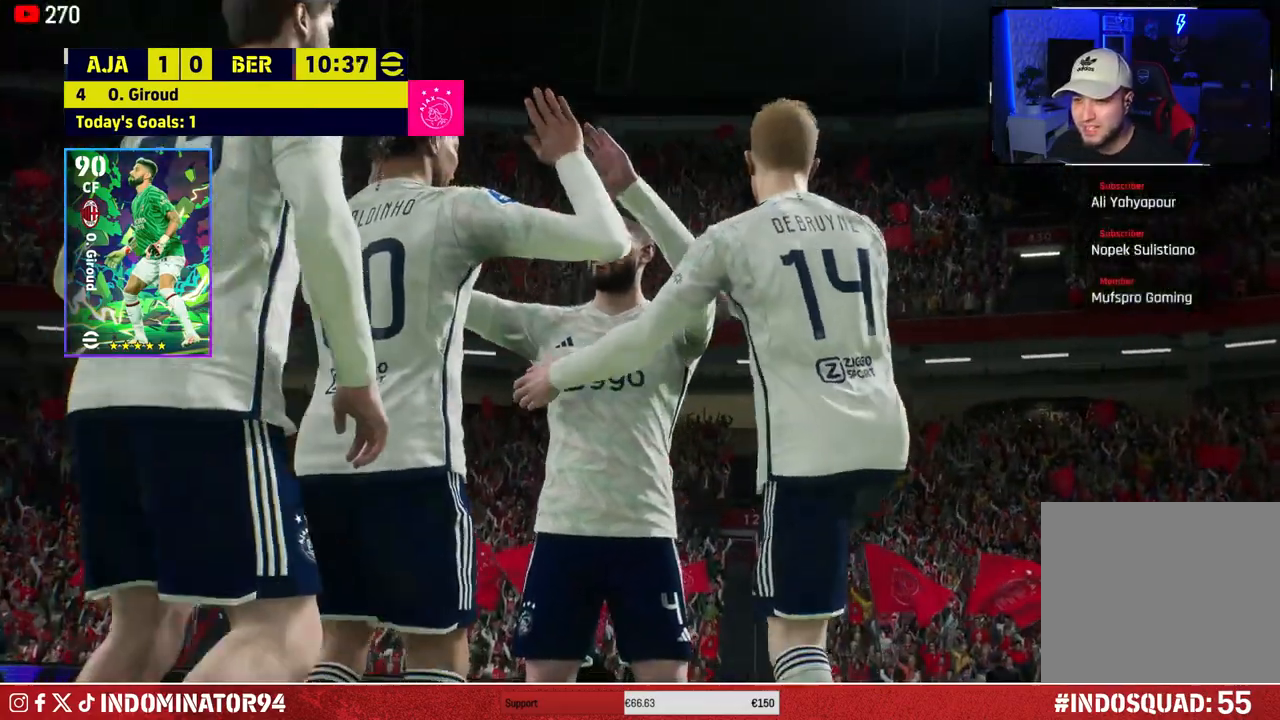
{"buttons": [], "left_stick": "center", "right_stick": "center", "events": []}
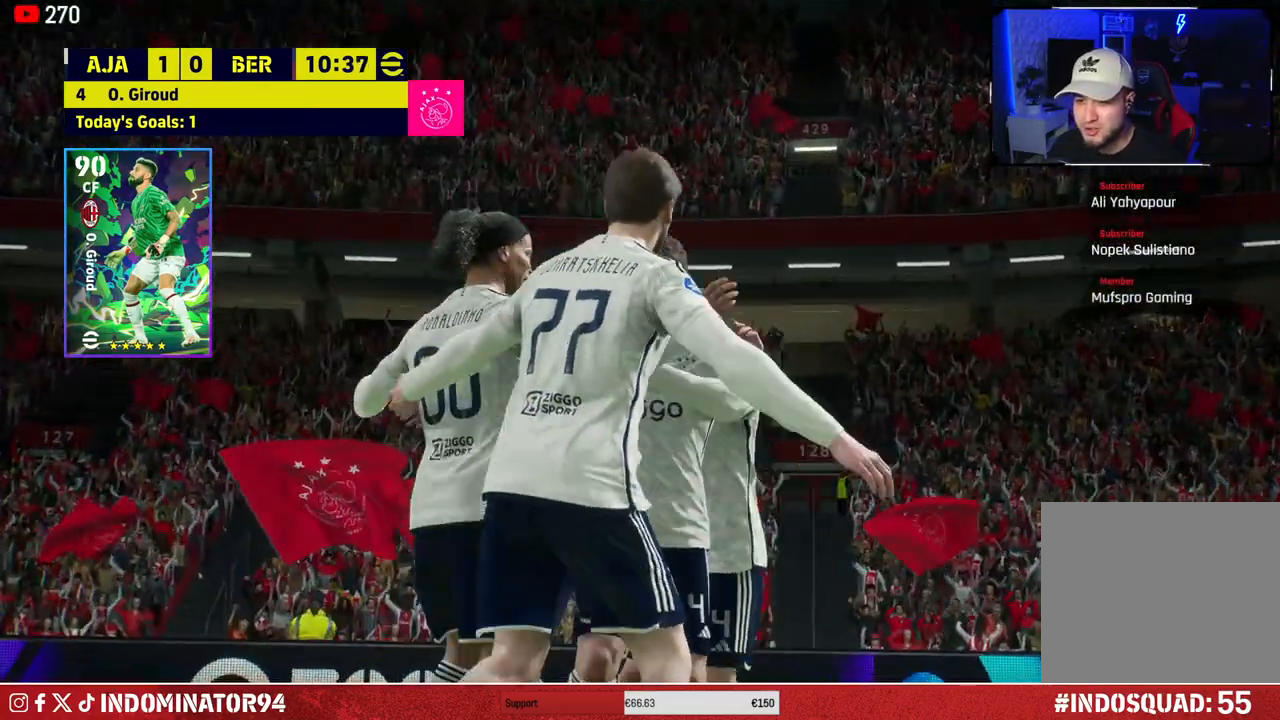
{"buttons": [], "left_stick": "center", "right_stick": "center", "events": []}
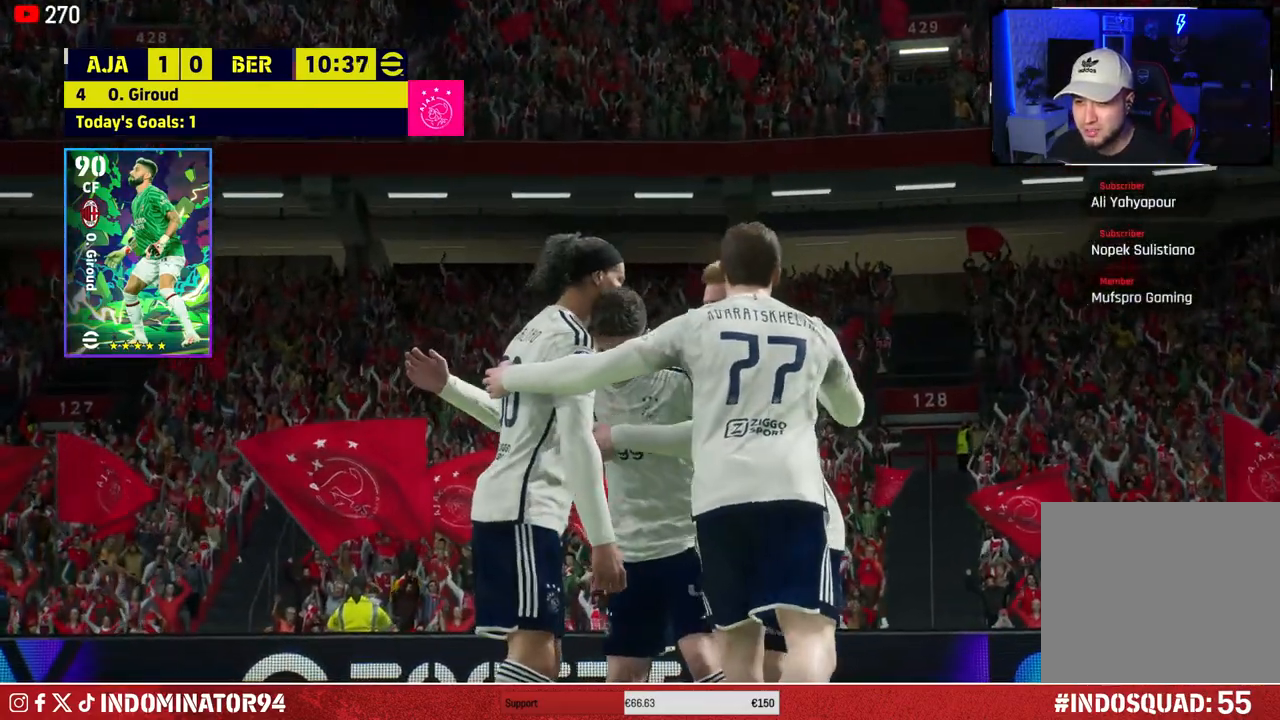
{"buttons": [], "left_stick": "center", "right_stick": "center", "events": []}
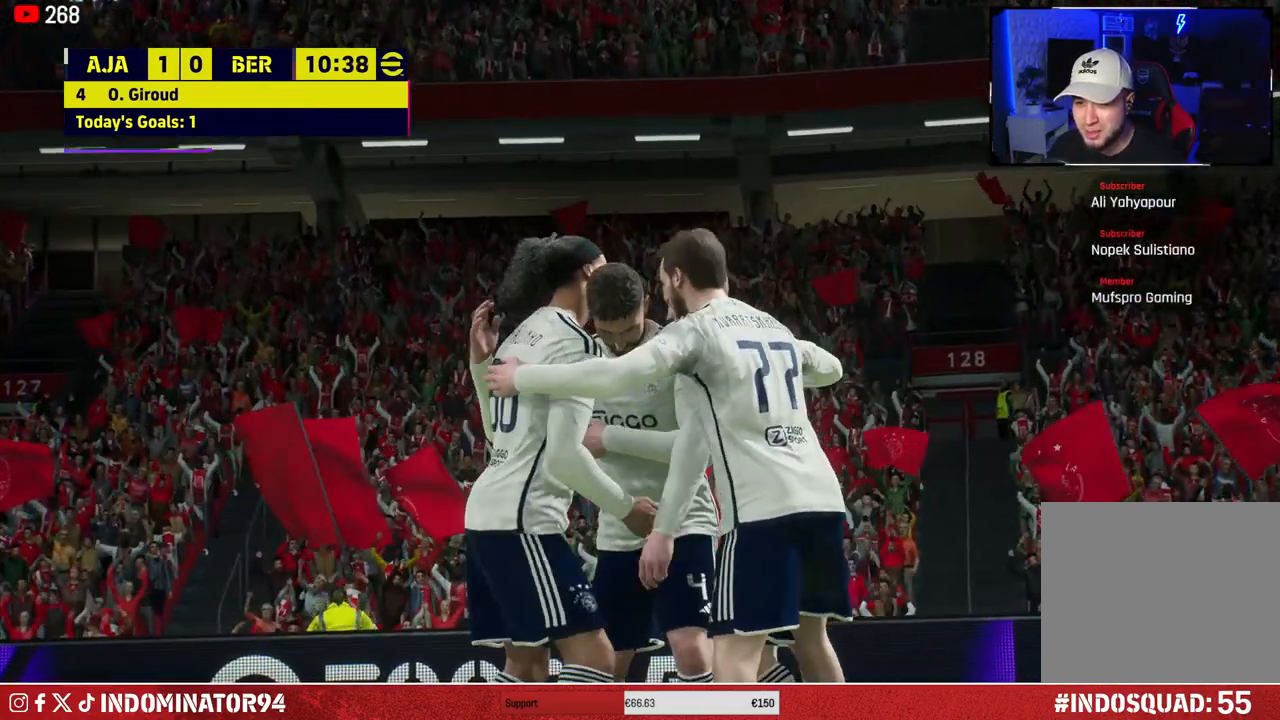
{"buttons": [], "left_stick": "center", "right_stick": "center", "events": []}
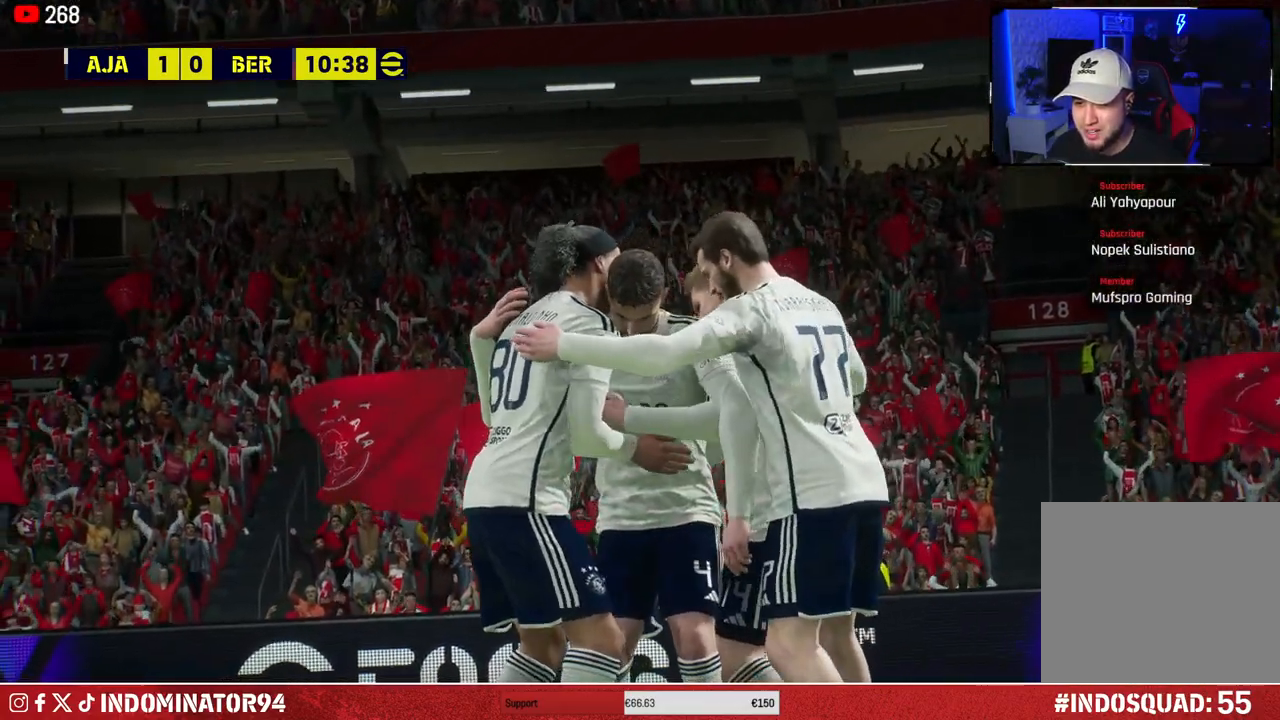
{"buttons": ["CROSS"], "left_stick": "center", "right_stick": "center", "events": [[183, "CROSS", "down"], [300, "CROSS", "up"], [433, "CROSS", "down"]]}
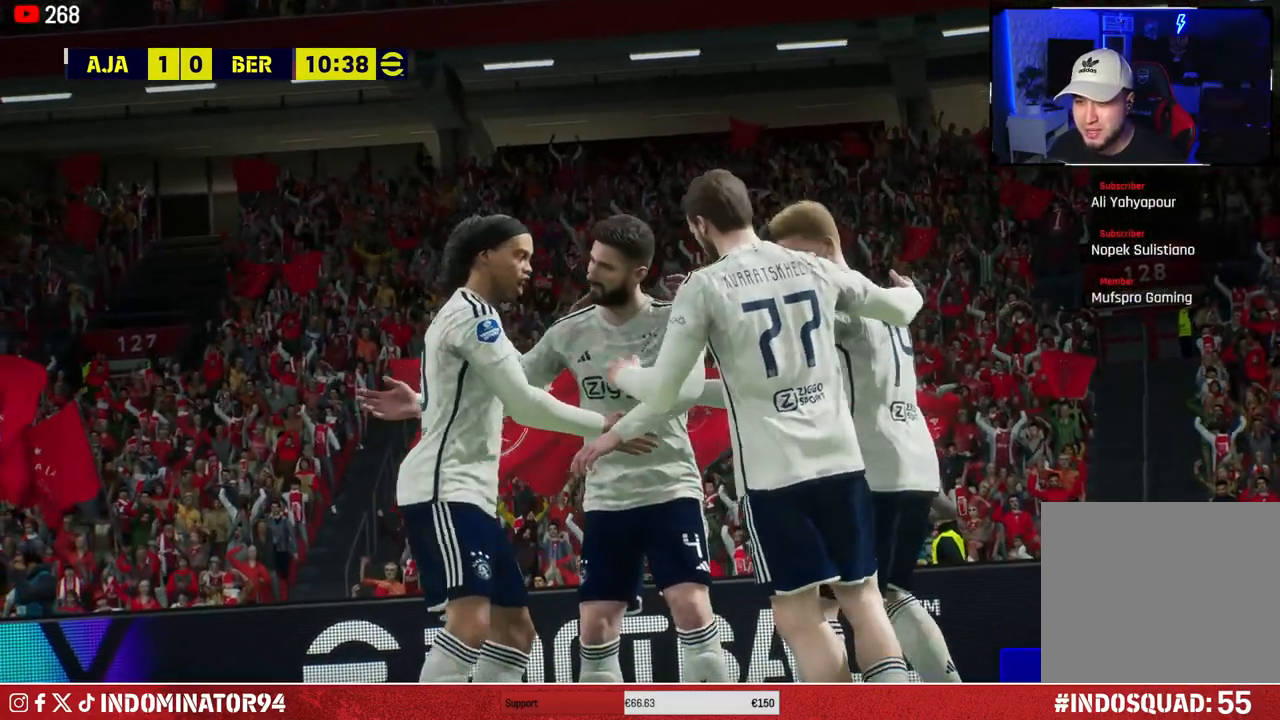
{"buttons": [], "left_stick": "center", "right_stick": "center", "events": [[17, "CROSS", "up"], [67, "CROSS", "down"], [183, "CROSS", "up"], [250, "CROSS", "down"], [350, "CROSS", "up"]]}
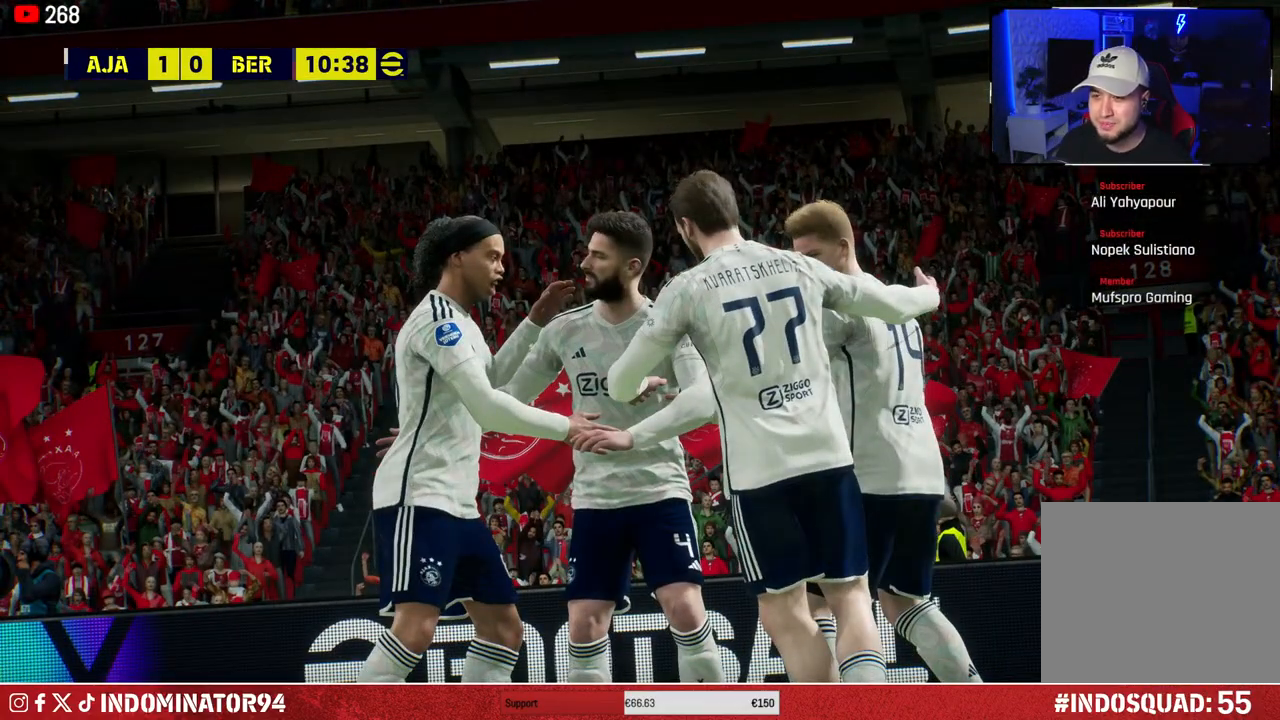
{"buttons": [], "left_stick": "center", "right_stick": "center", "events": []}
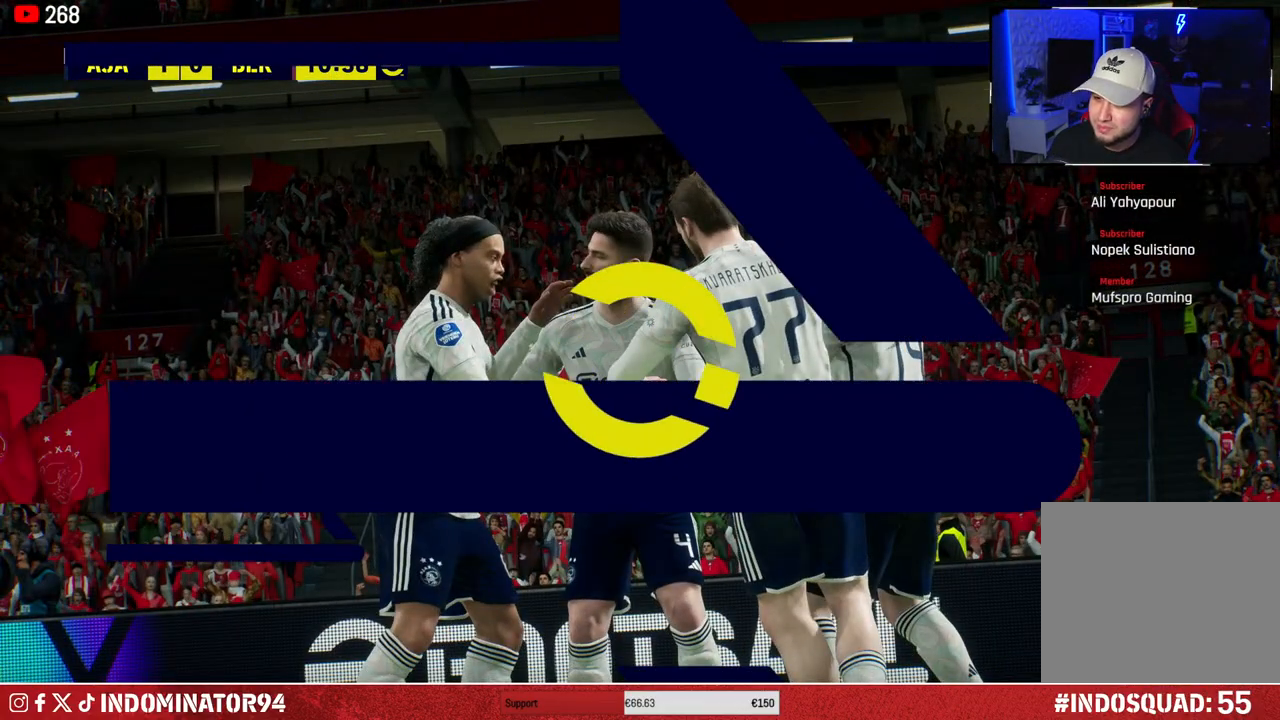
{"buttons": [], "left_stick": "center", "right_stick": "center", "events": []}
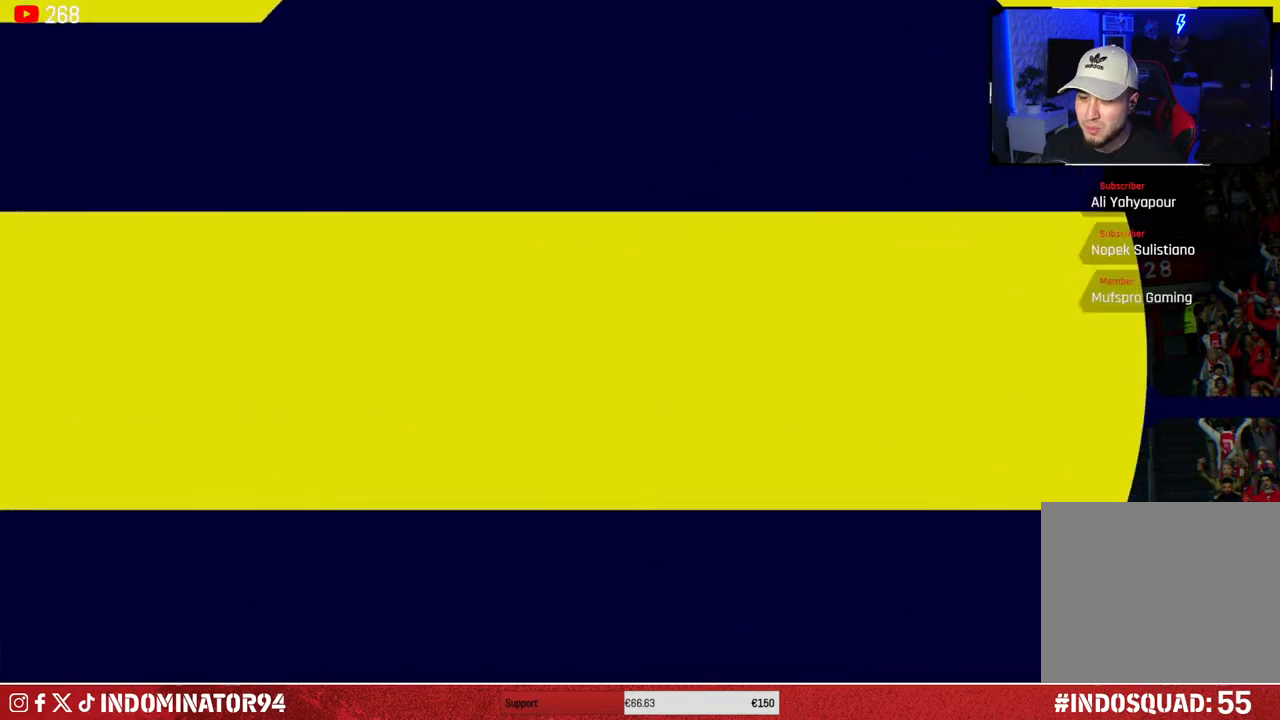
{"buttons": [], "left_stick": "center", "right_stick": "center", "events": []}
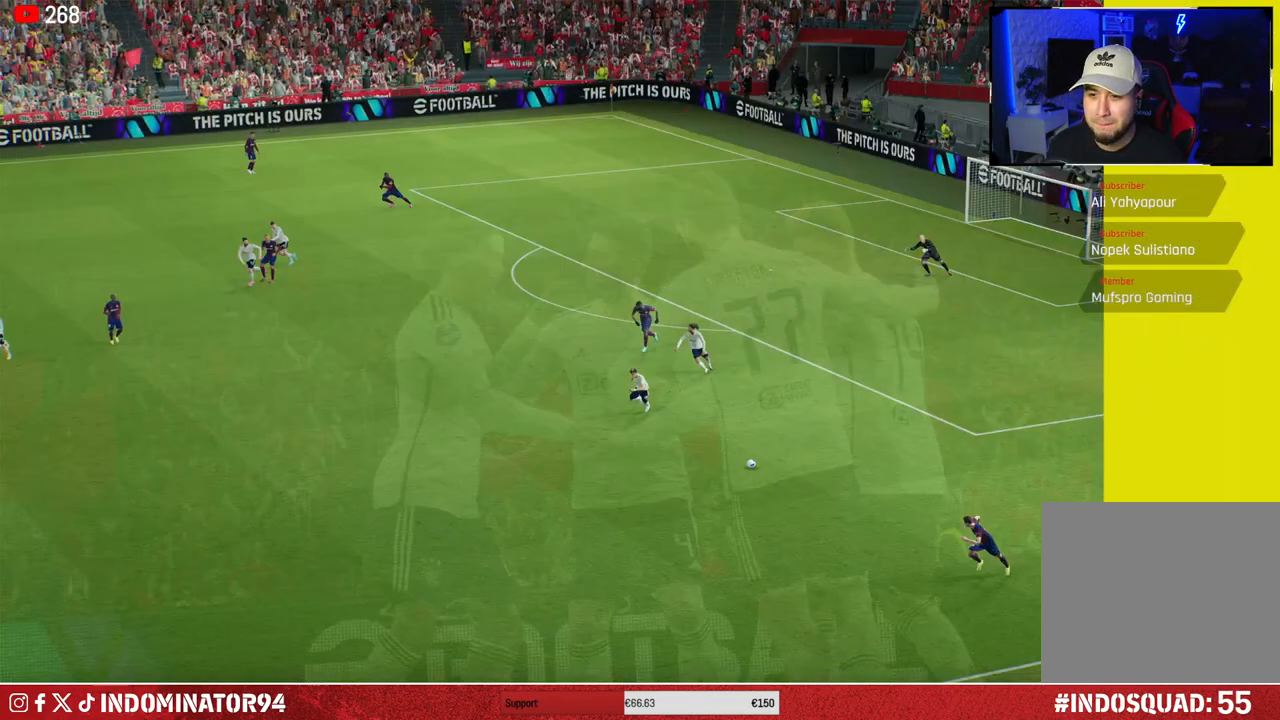
{"buttons": [], "left_stick": "center", "right_stick": "center", "events": []}
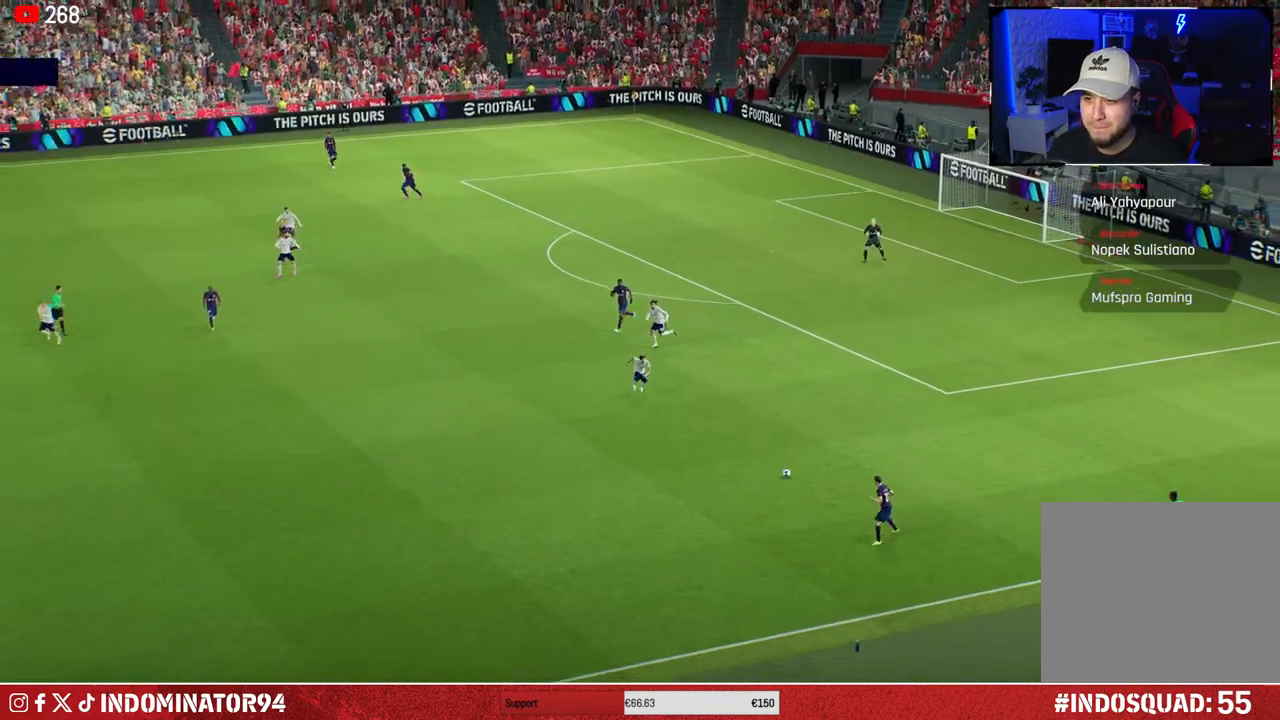
{"buttons": [], "left_stick": "center", "right_stick": "center", "events": [[33, "CROSS", "down"], [117, "CROSS", "up"], [183, "CROSS", "down"], [283, "CROSS", "up"]]}
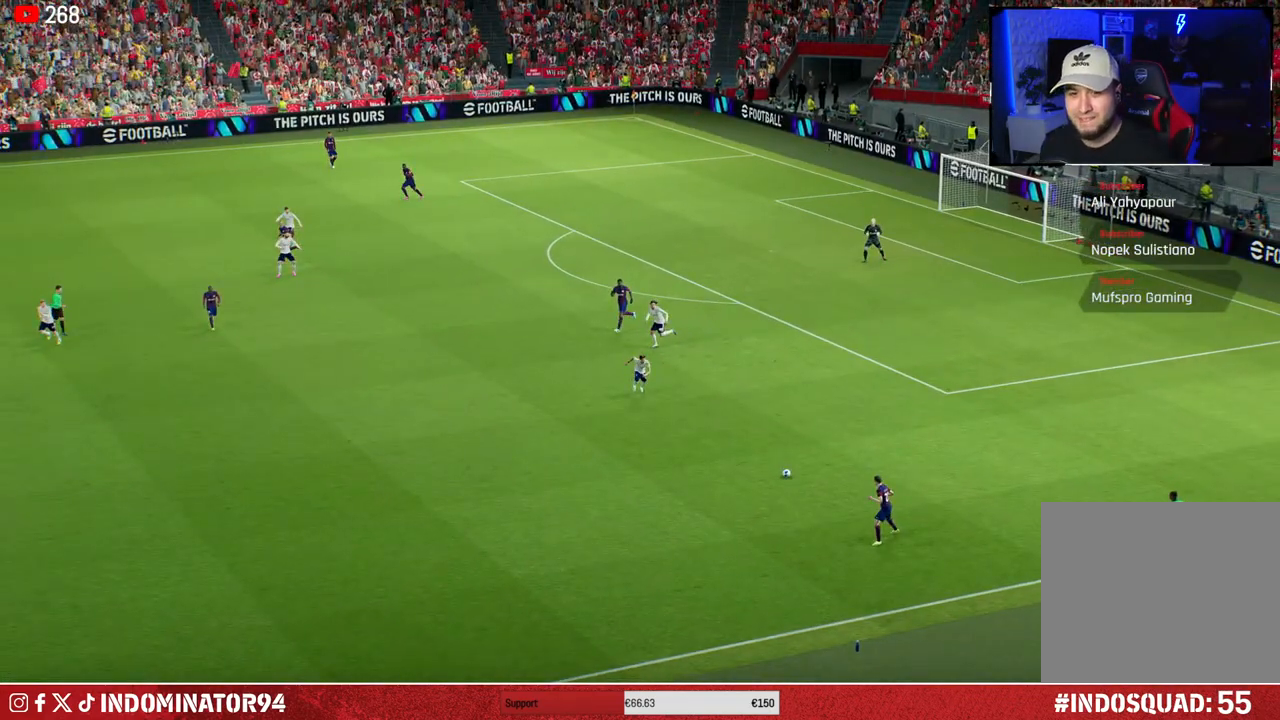
{"buttons": [], "left_stick": "center", "right_stick": "center", "events": []}
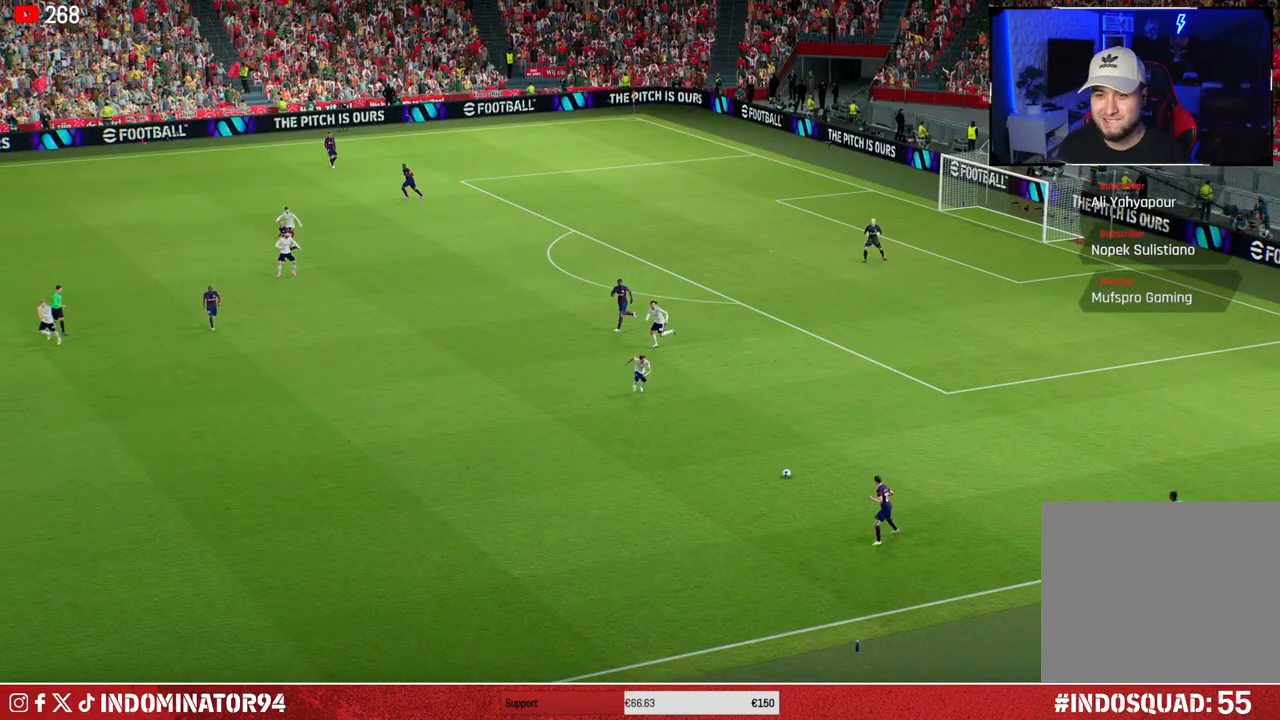
{"buttons": [], "left_stick": "center", "right_stick": "center", "events": []}
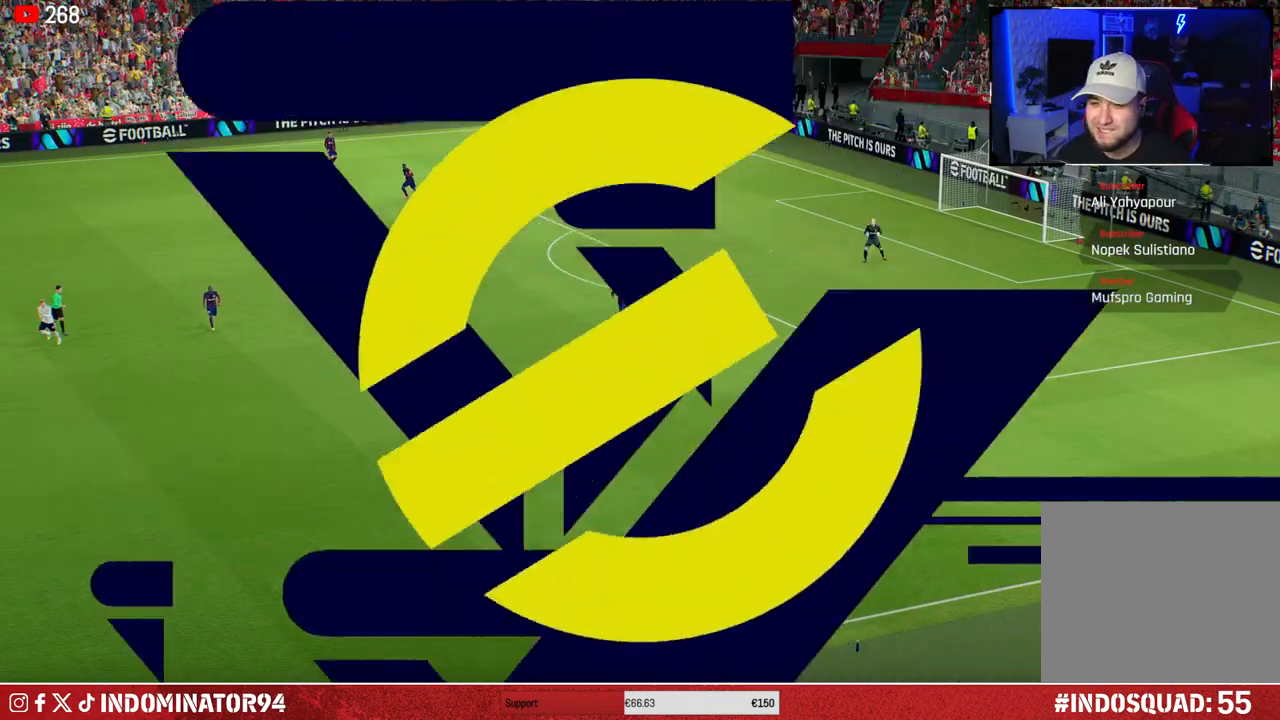
{"buttons": [], "left_stick": "center", "right_stick": "center", "events": []}
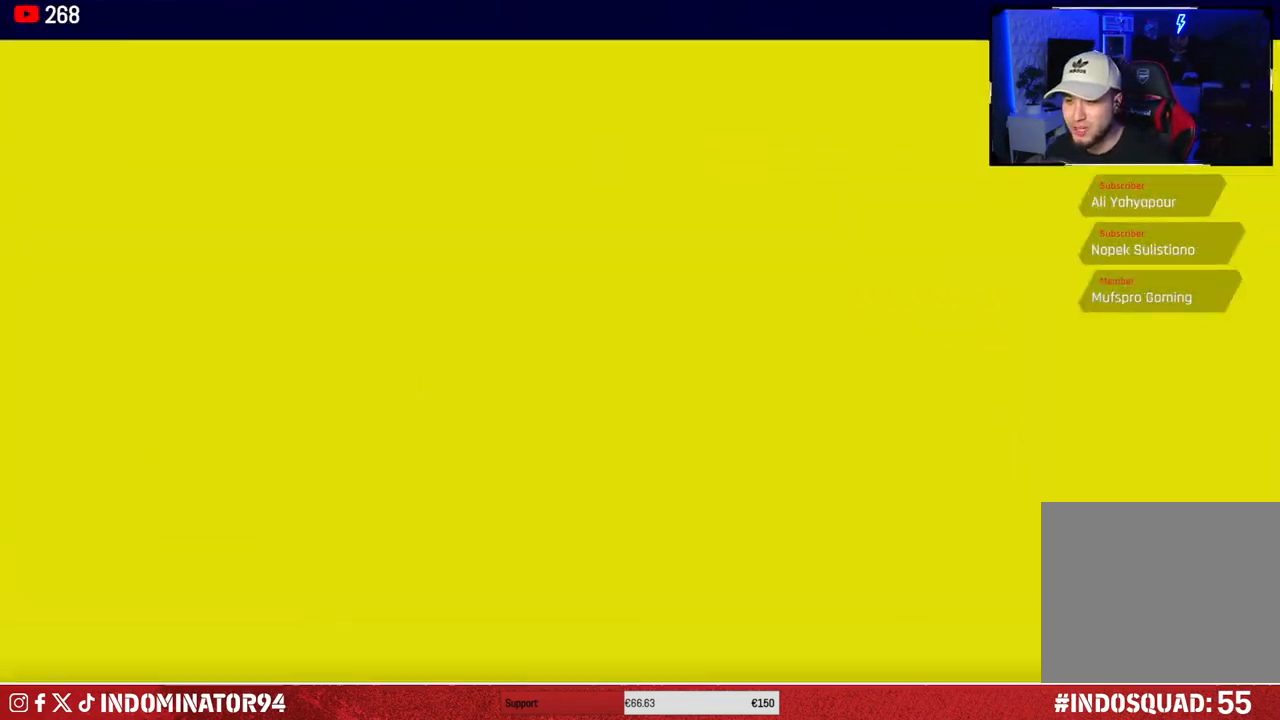
{"buttons": [], "left_stick": "center", "right_stick": "center", "events": []}
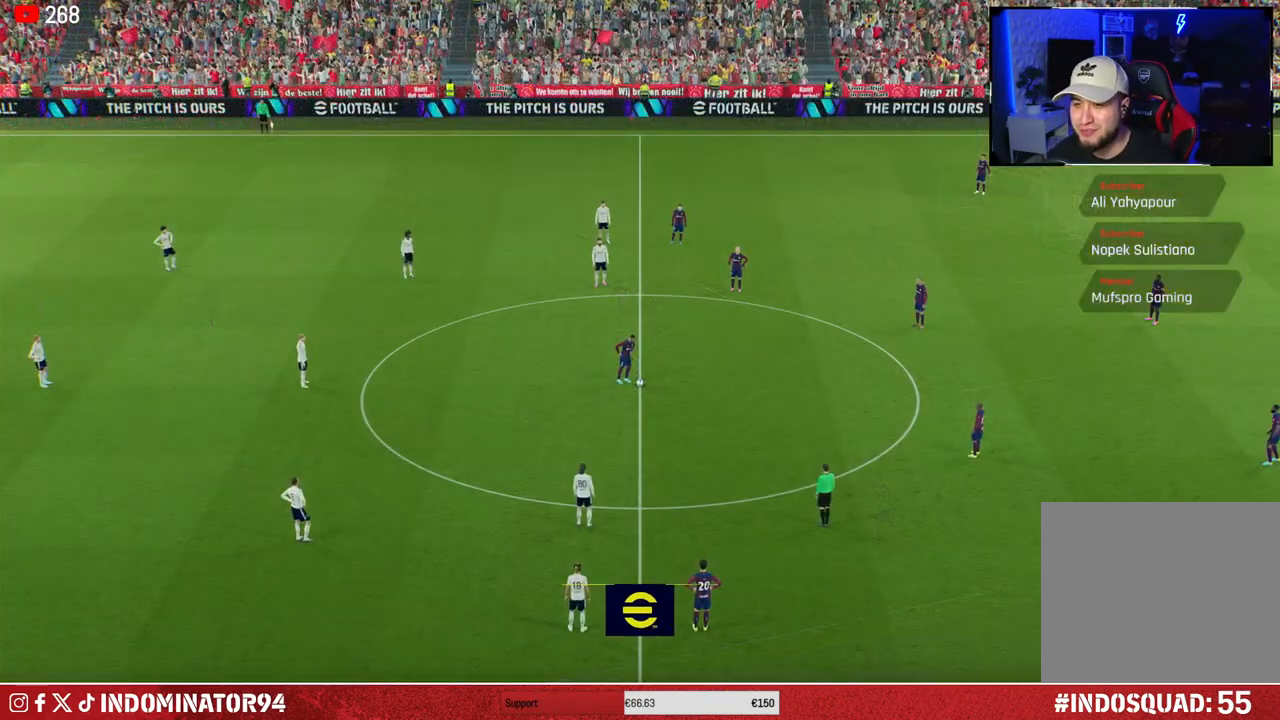
{"buttons": [], "left_stick": "up-right", "right_stick": "center", "events": [[300, "left_stick", "up-right"]]}
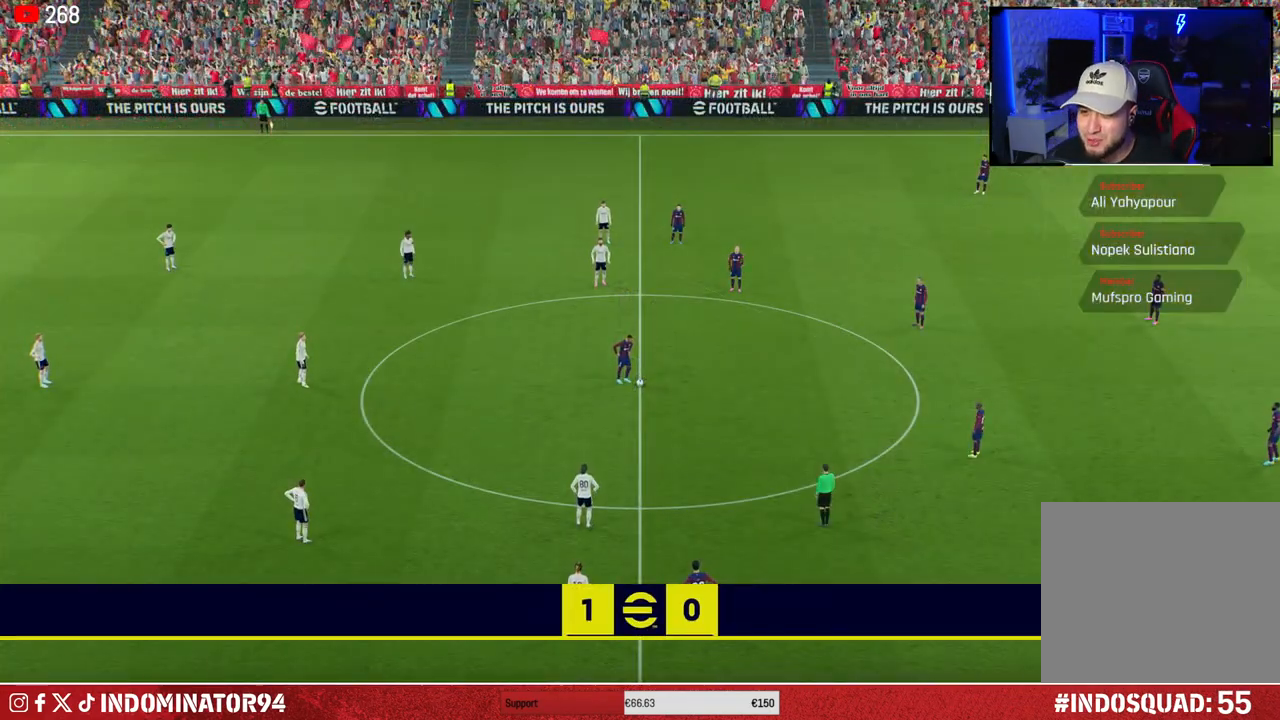
{"buttons": [], "left_stick": "center", "right_stick": "up", "events": [[183, "left_stick", "center"], [500, "right_stick", "up"]]}
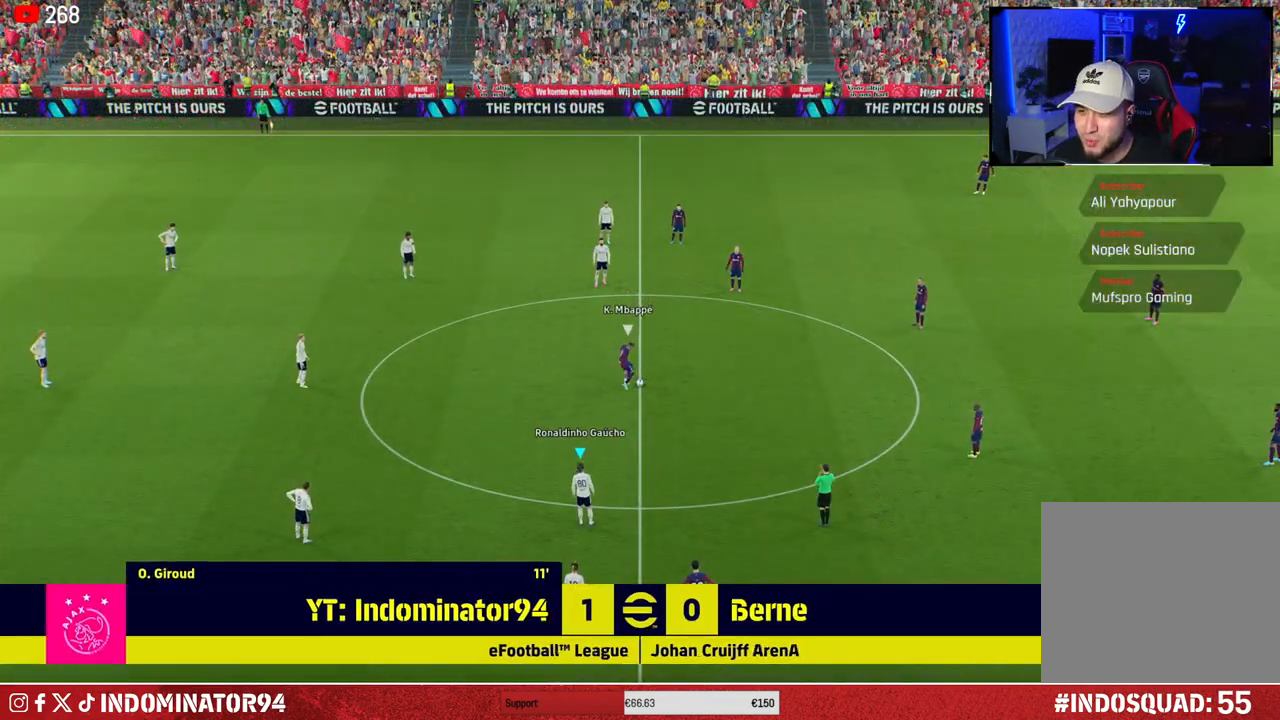
{"buttons": ["R1"], "left_stick": "down", "right_stick": "center", "events": [[133, "left_stick", "down-right"], [150, "right_stick", "center"], [167, "R1", "down"], [417, "left_stick", "down"]]}
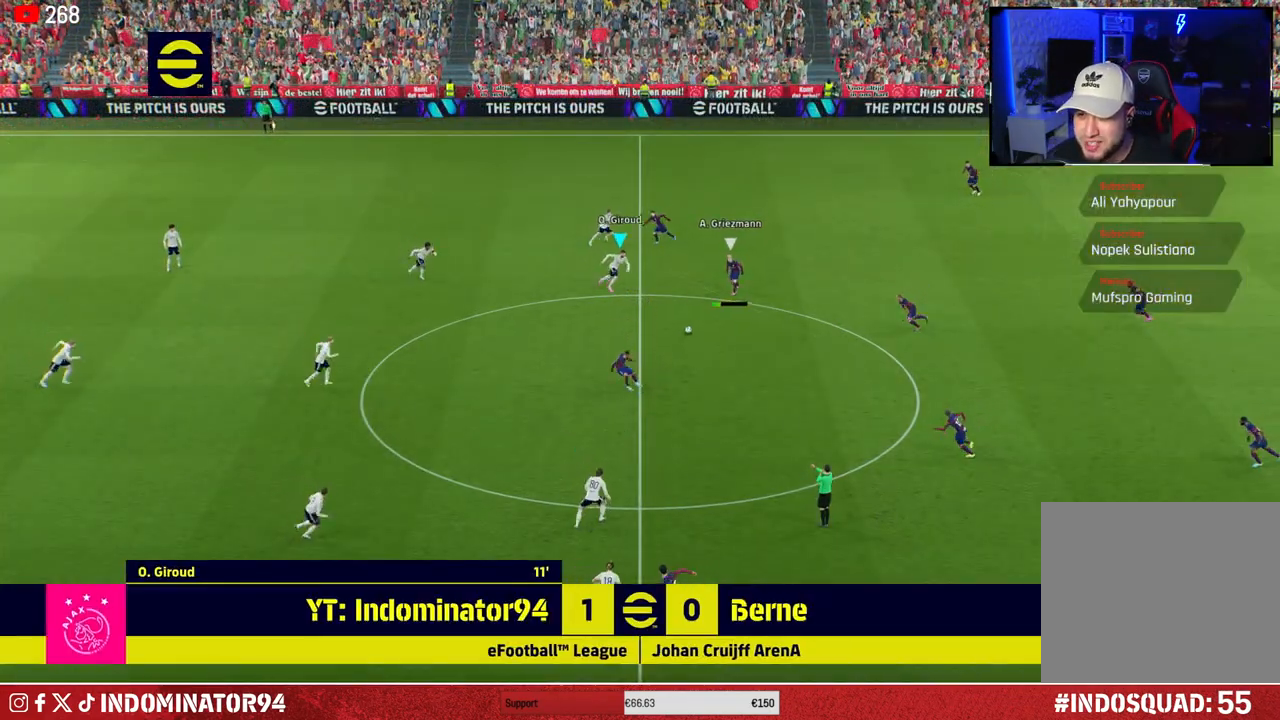
{"buttons": ["CROSS", "R1"], "left_stick": "right", "right_stick": "center", "events": [[233, "CROSS", "down"], [400, "left_stick", "down-right"], [500, "left_stick", "right"]]}
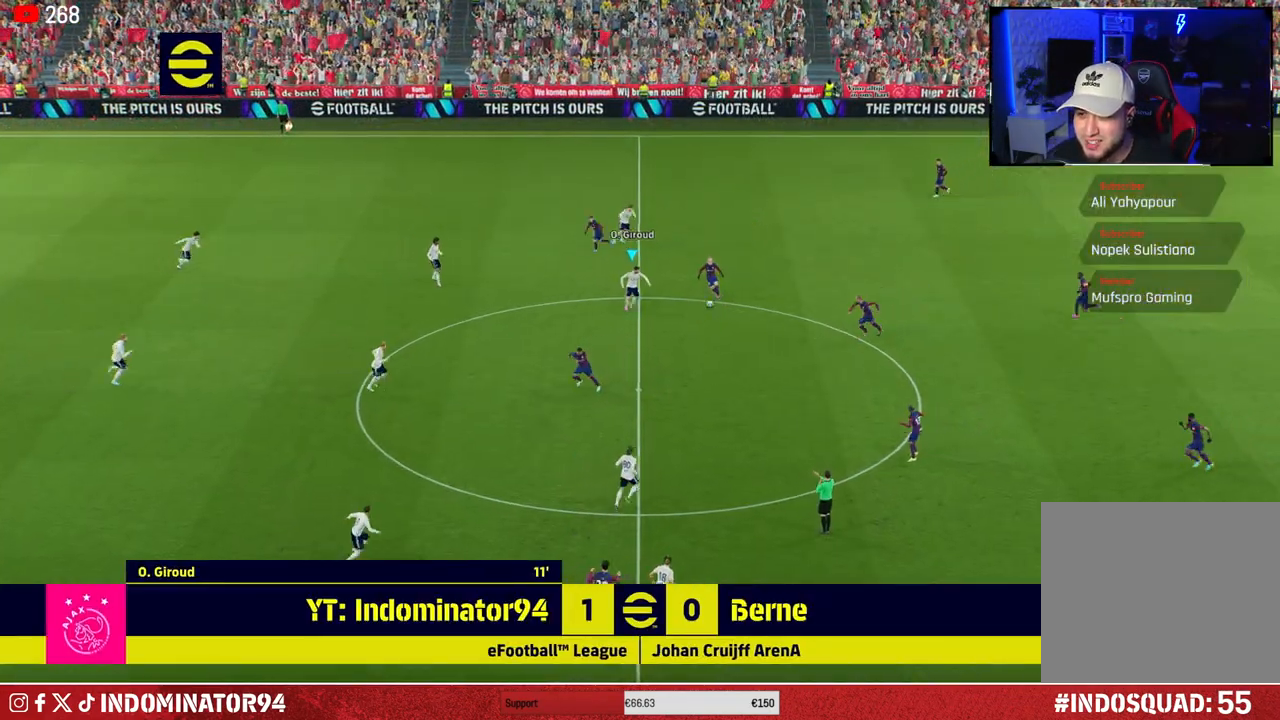
{"buttons": ["L1"], "left_stick": "up", "right_stick": "center", "events": [[350, "CROSS", "up"], [383, "R1", "up"], [417, "L1", "down"], [467, "left_stick", "up"]]}